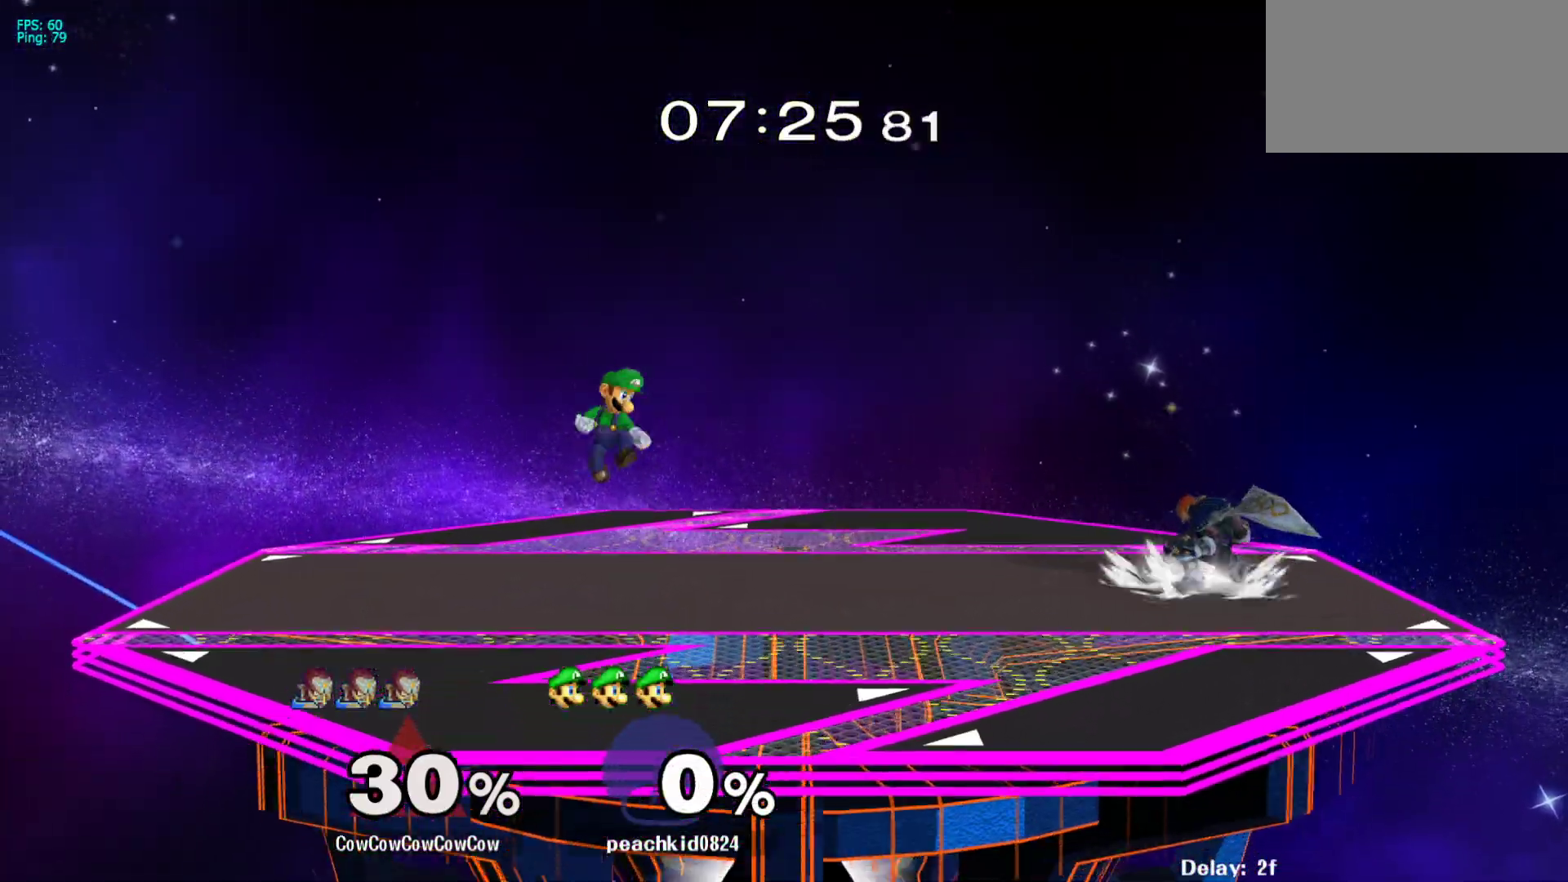
Gameplay with a controller (arcade stick); each line is a JSON object with the inputs held at the frame after it. "events" lists button and stick changes between this image and that frame as [ms after this image, input, new state], when the widget could be followed in between. Not read: L3 R3 other_buttons.
{"buttons": ["DPAD_DOWN"], "events": [[17, "DPAD_LEFT", "down"], [317, "DPAD_DOWN", "down"], [350, "DPAD_LEFT", "up"]]}
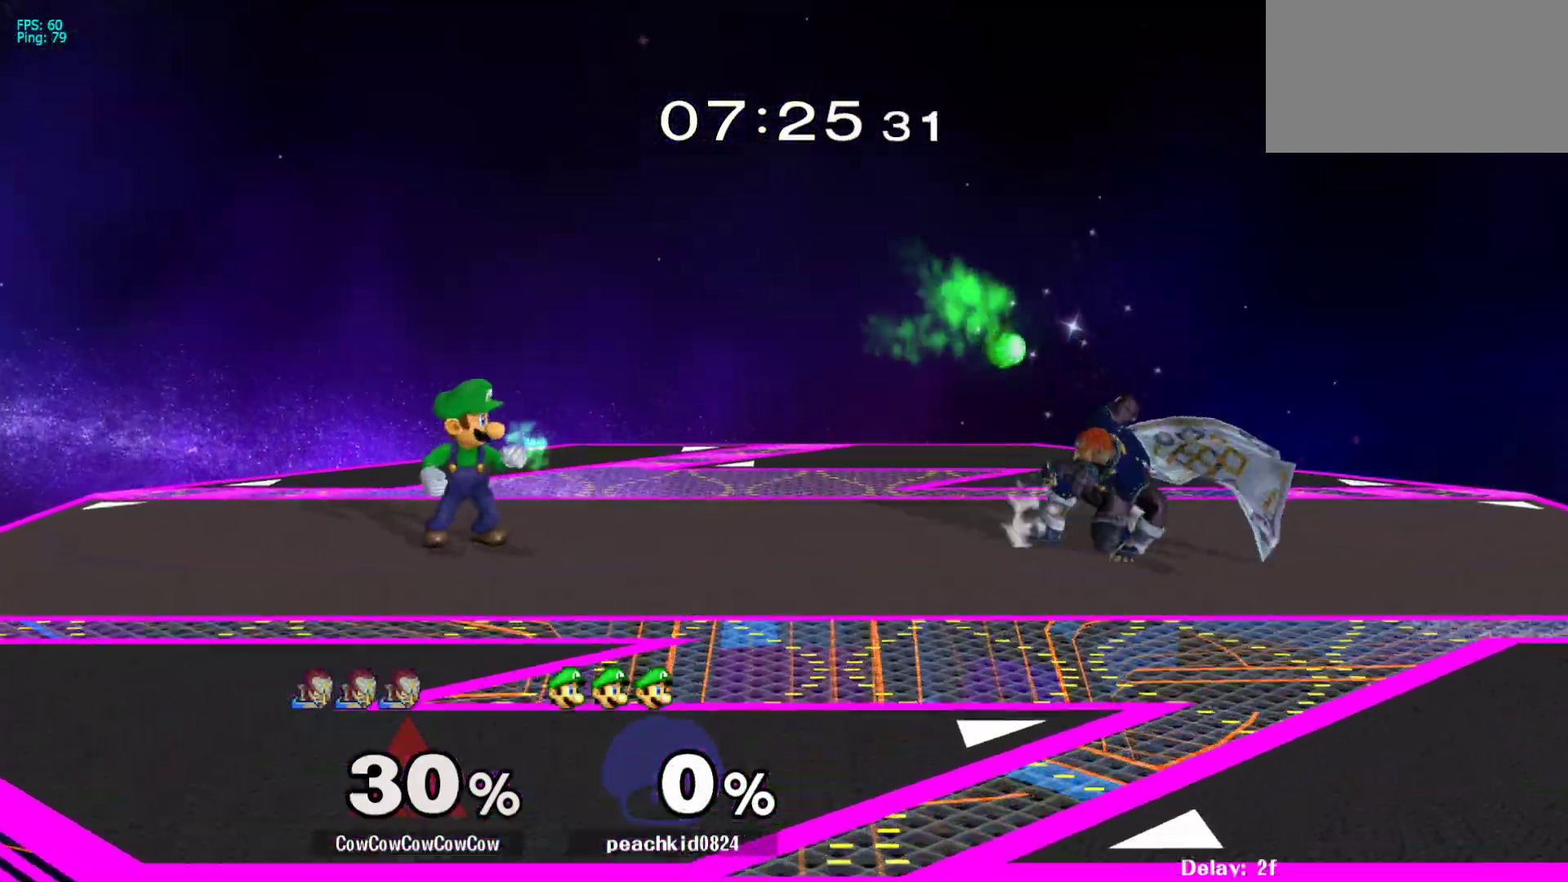
{"buttons": ["A", "DPAD_DOWN", "DPAD_LEFT"], "events": [[83, "DPAD_LEFT", "down"], [283, "A", "down"], [383, "A", "up"], [450, "A", "down"]]}
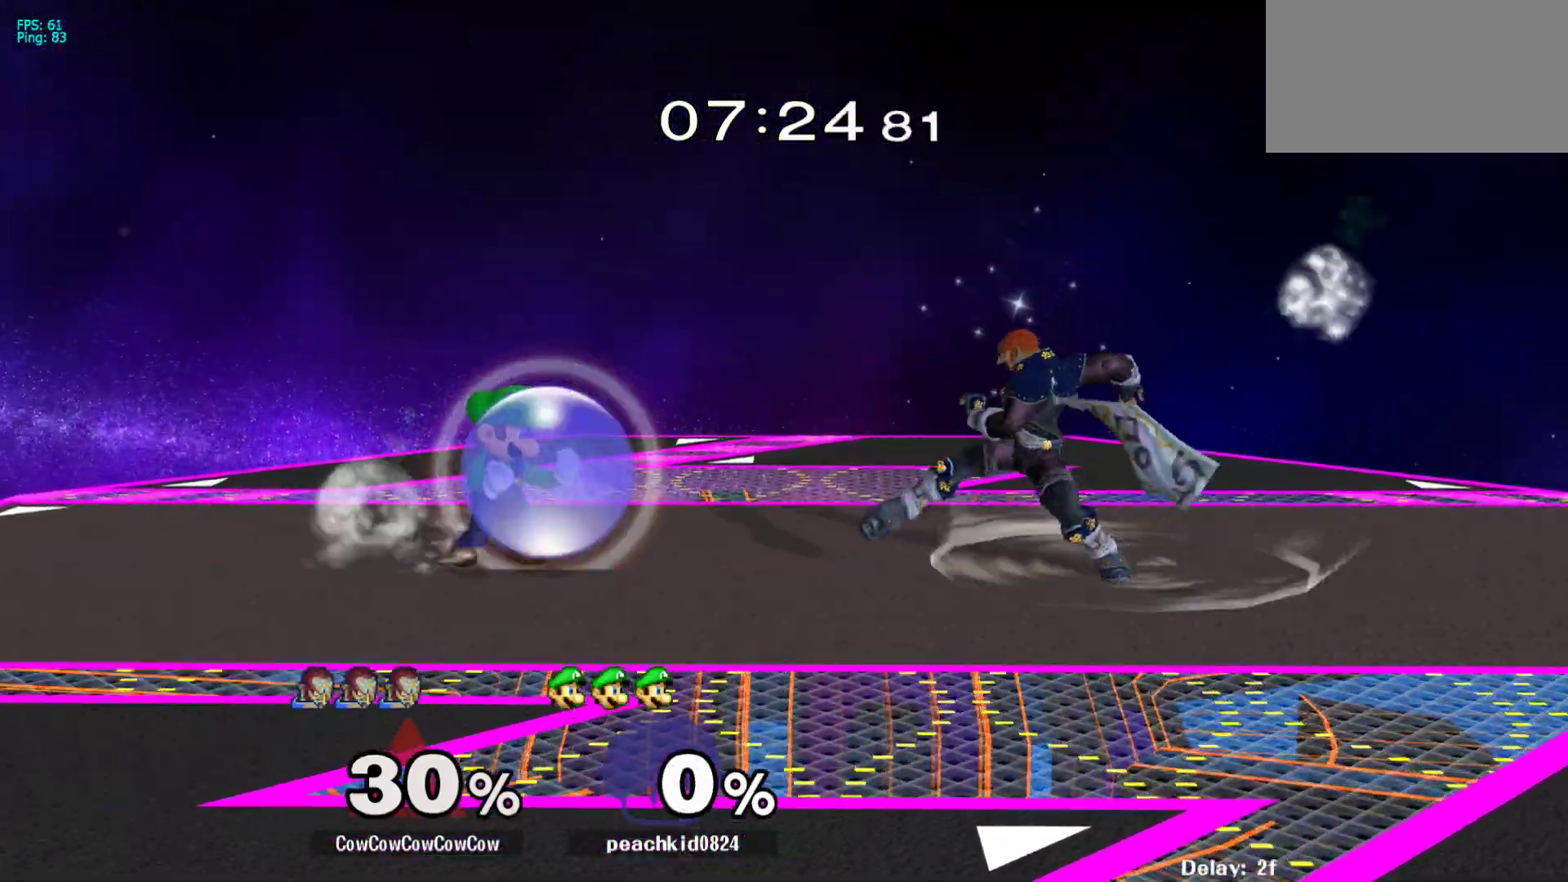
{"buttons": ["Y", "R1", "DPAD_DOWN", "DPAD_LEFT"], "events": [[83, "A", "up"], [233, "DPAD_DOWN", "up"], [233, "DPAD_LEFT", "up"], [317, "DPAD_LEFT", "down"], [350, "Y", "down"], [400, "DPAD_DOWN", "down"], [450, "R1", "down"]]}
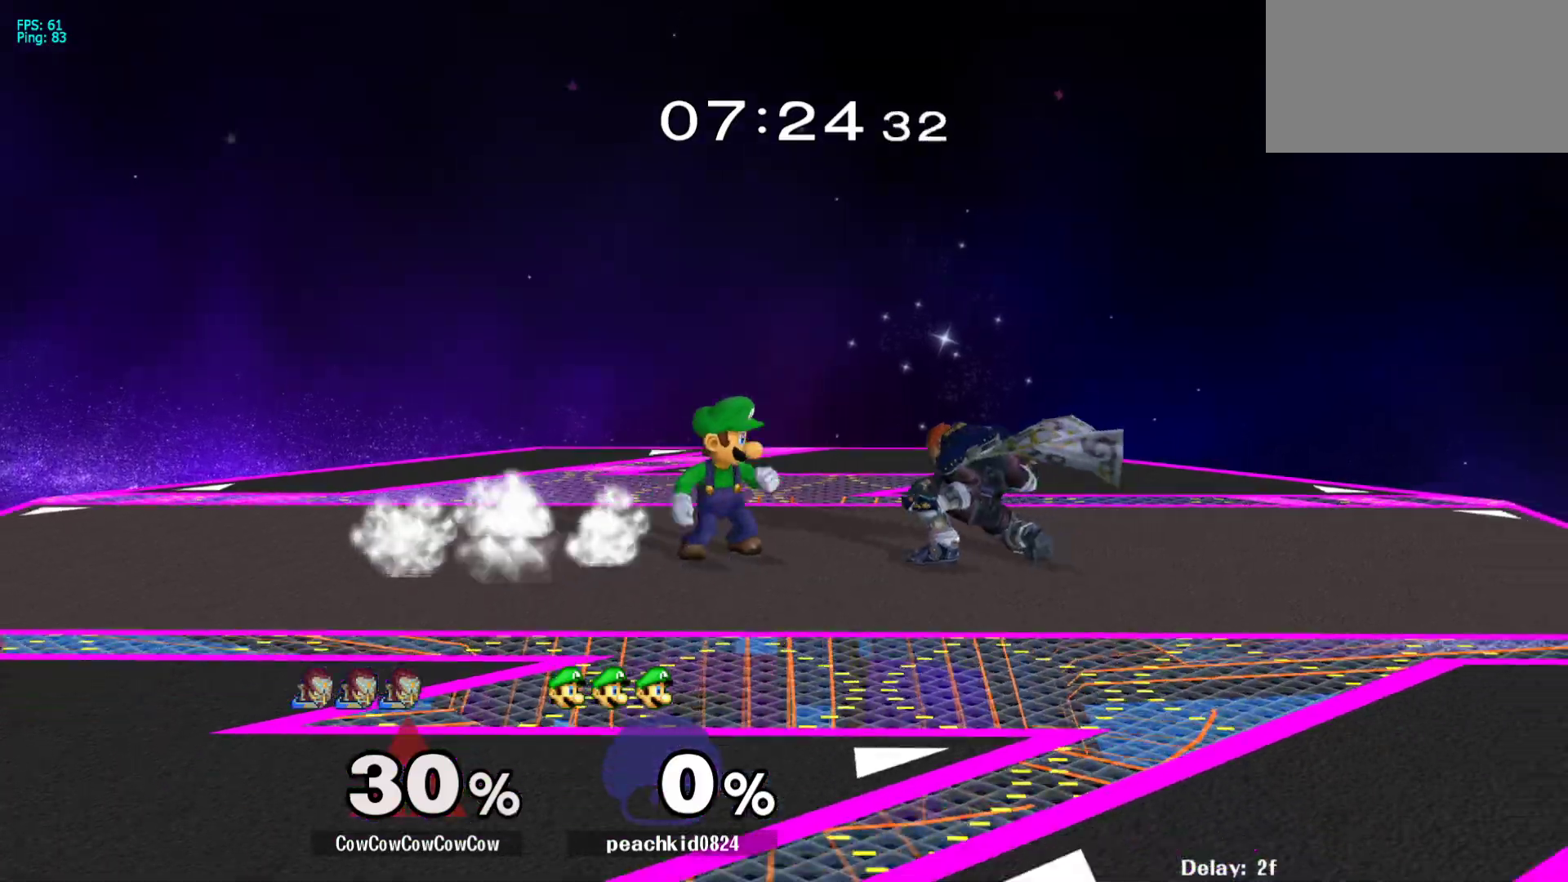
{"buttons": ["Y", "DPAD_RIGHT"], "events": [[67, "R1", "up"], [183, "DPAD_LEFT", "up"], [183, "Y", "up"], [333, "DPAD_DOWN", "up"], [333, "DPAD_RIGHT", "down"], [450, "Y", "down"]]}
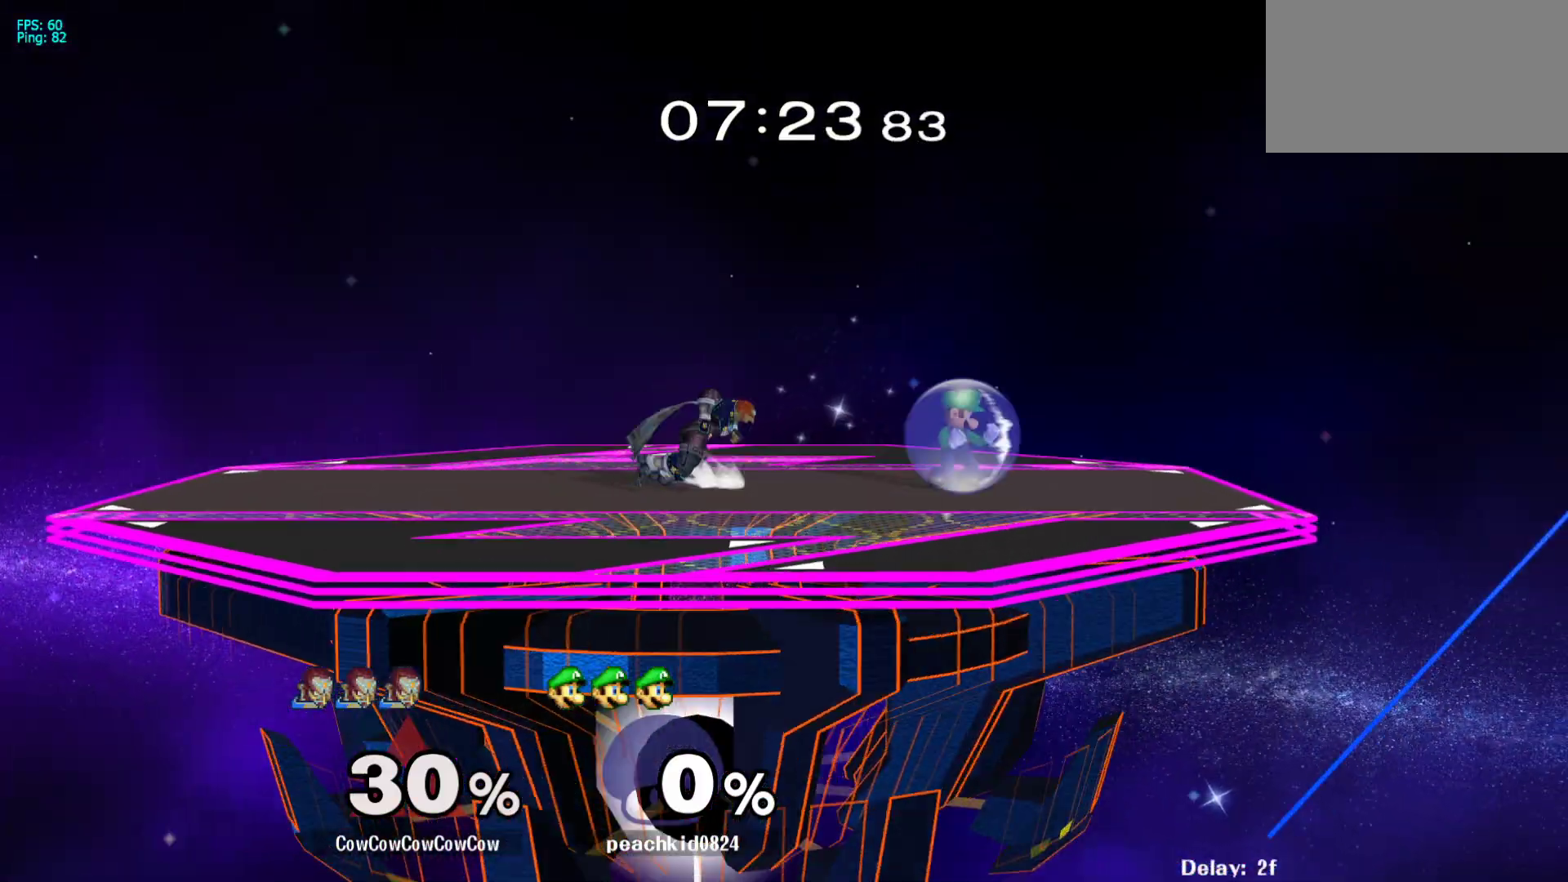
{"buttons": ["Z"], "events": [[17, "Y", "up"], [150, "C_RIGHT", "down"], [350, "DPAD_DOWN", "down"], [400, "C_RIGHT", "up"], [483, "DPAD_DOWN", "up"], [483, "Z", "down"], [500, "DPAD_RIGHT", "up"]]}
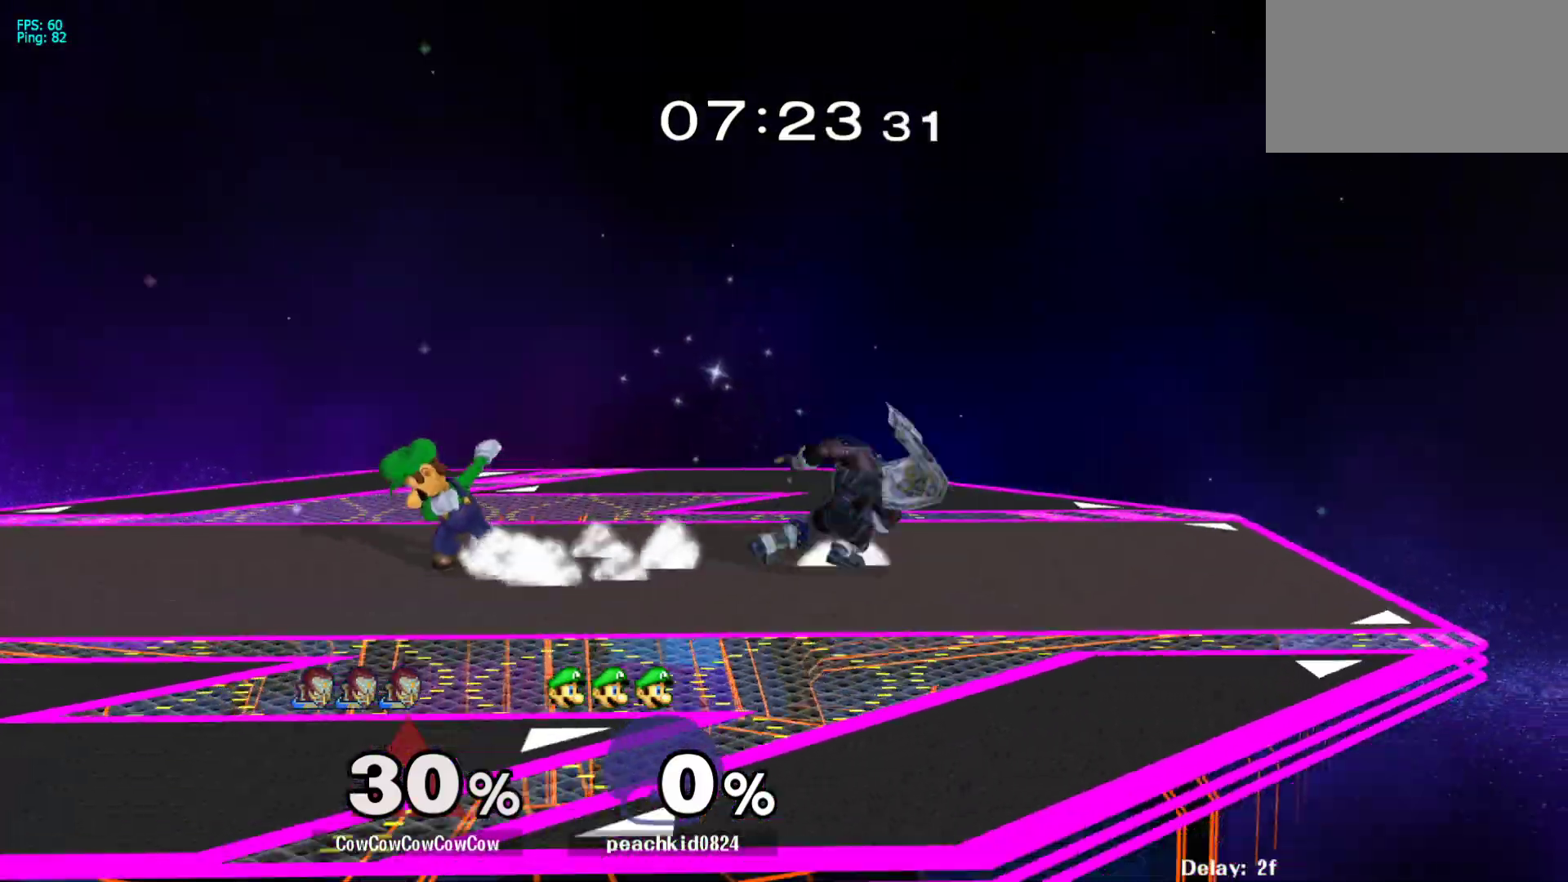
{"buttons": ["Y", "R1", "DPAD_DOWN", "DPAD_LEFT"], "events": [[17, "Z", "up"], [200, "DPAD_LEFT", "down"], [383, "Y", "down"], [400, "DPAD_DOWN", "down"], [483, "R1", "down"]]}
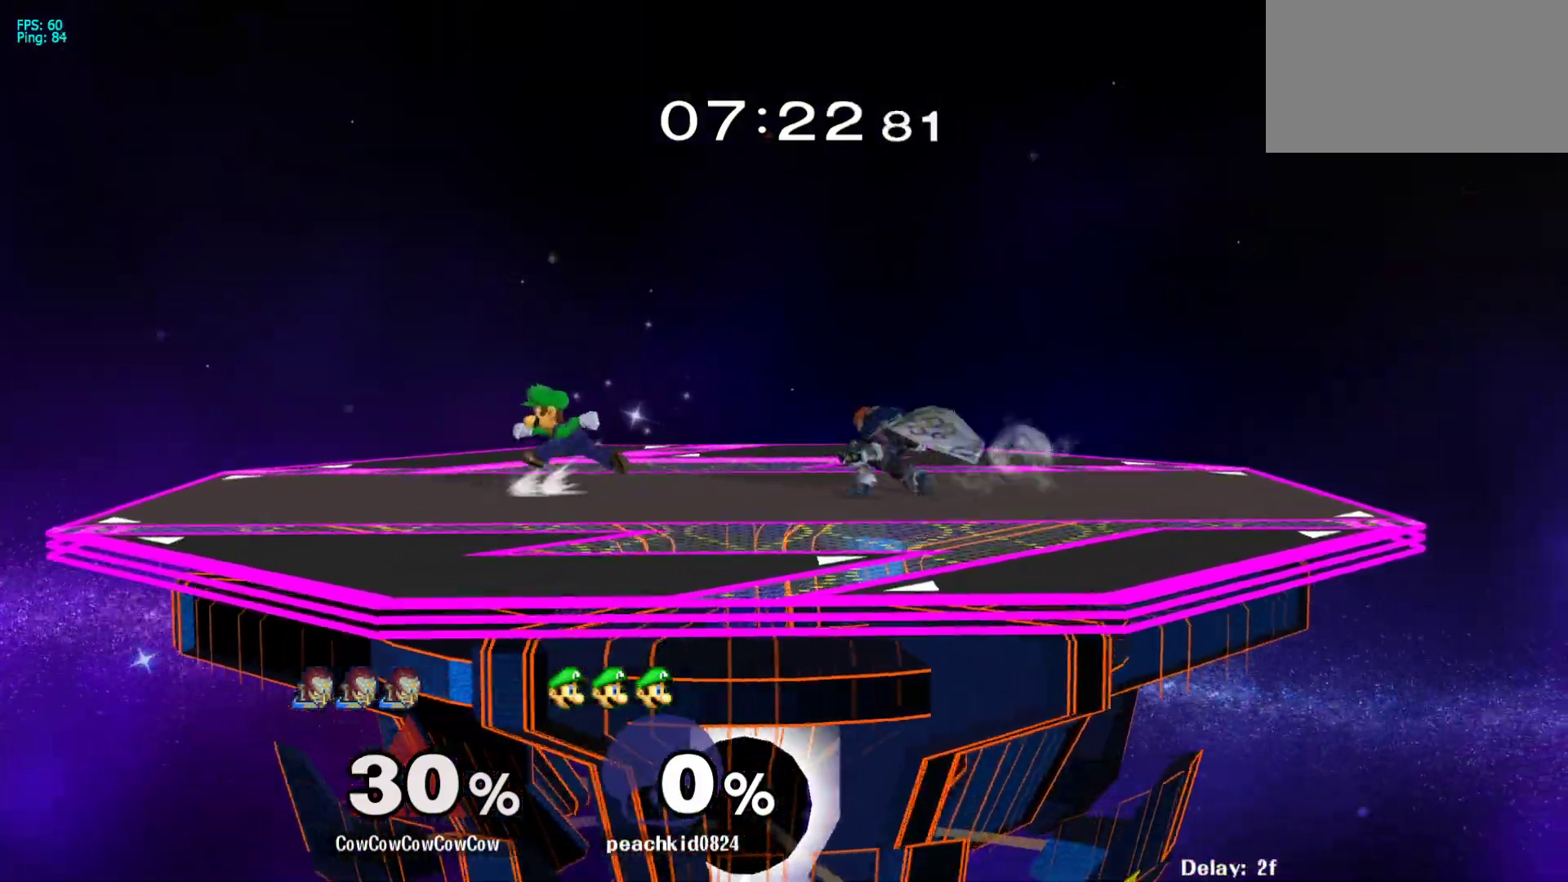
{"buttons": ["DPAD_DOWN", "DPAD_LEFT"], "events": [[67, "DPAD_DOWN", "up"], [67, "Y", "up"], [83, "R1", "up"], [133, "DPAD_DOWN", "down"], [183, "A", "down"], [250, "A", "up"], [333, "A", "down"], [417, "A", "up"]]}
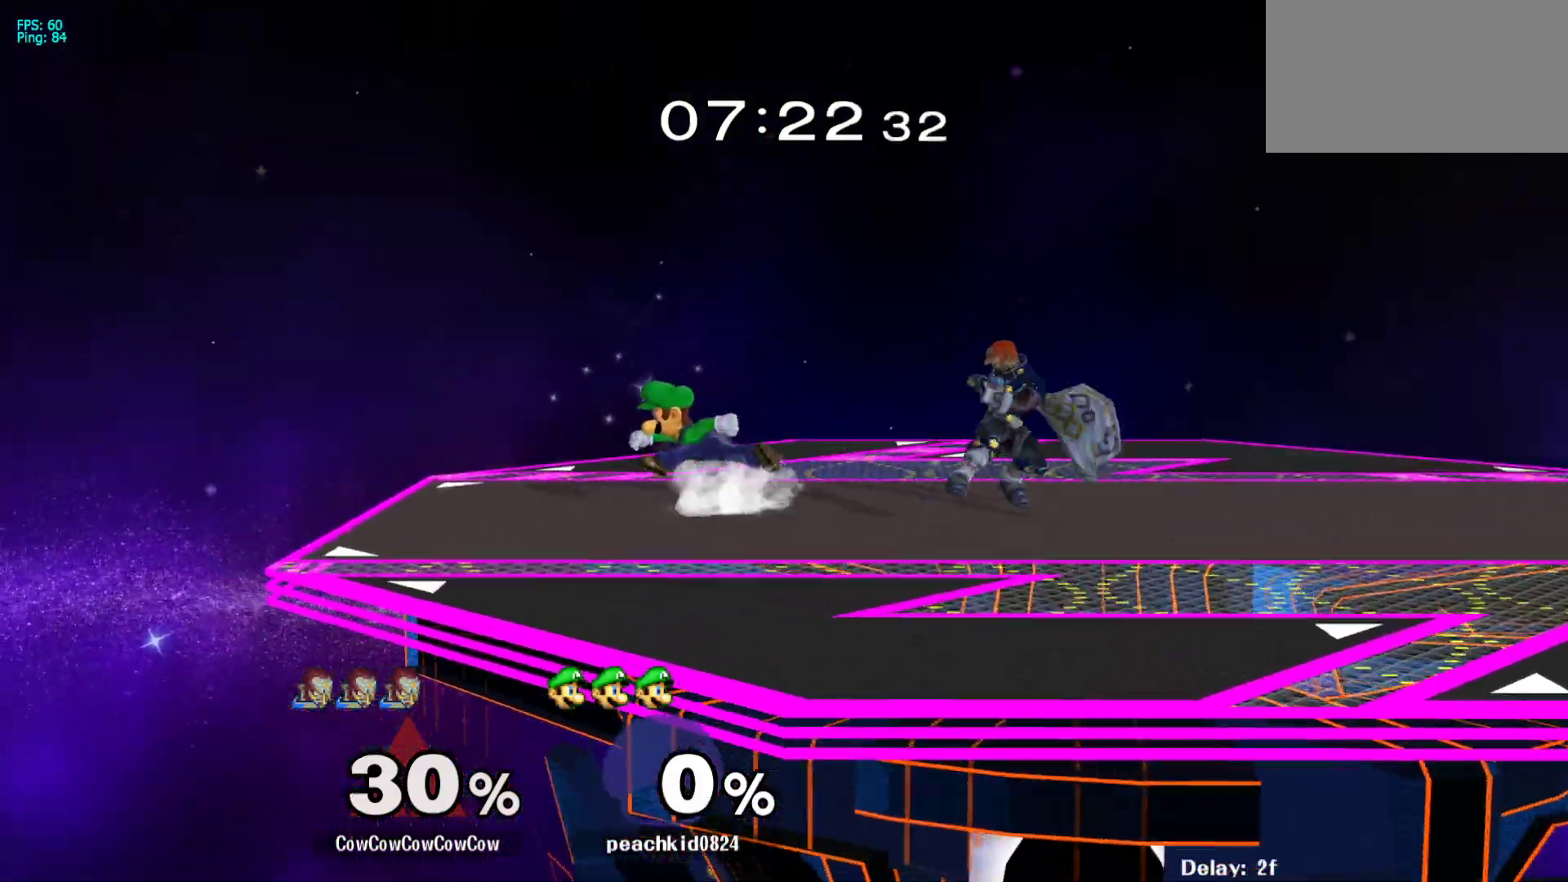
{"buttons": ["DPAD_DOWN"], "events": [[33, "DPAD_DOWN", "up"], [50, "DPAD_LEFT", "up"], [233, "DPAD_DOWN", "down"], [317, "A", "down"], [383, "A", "up"]]}
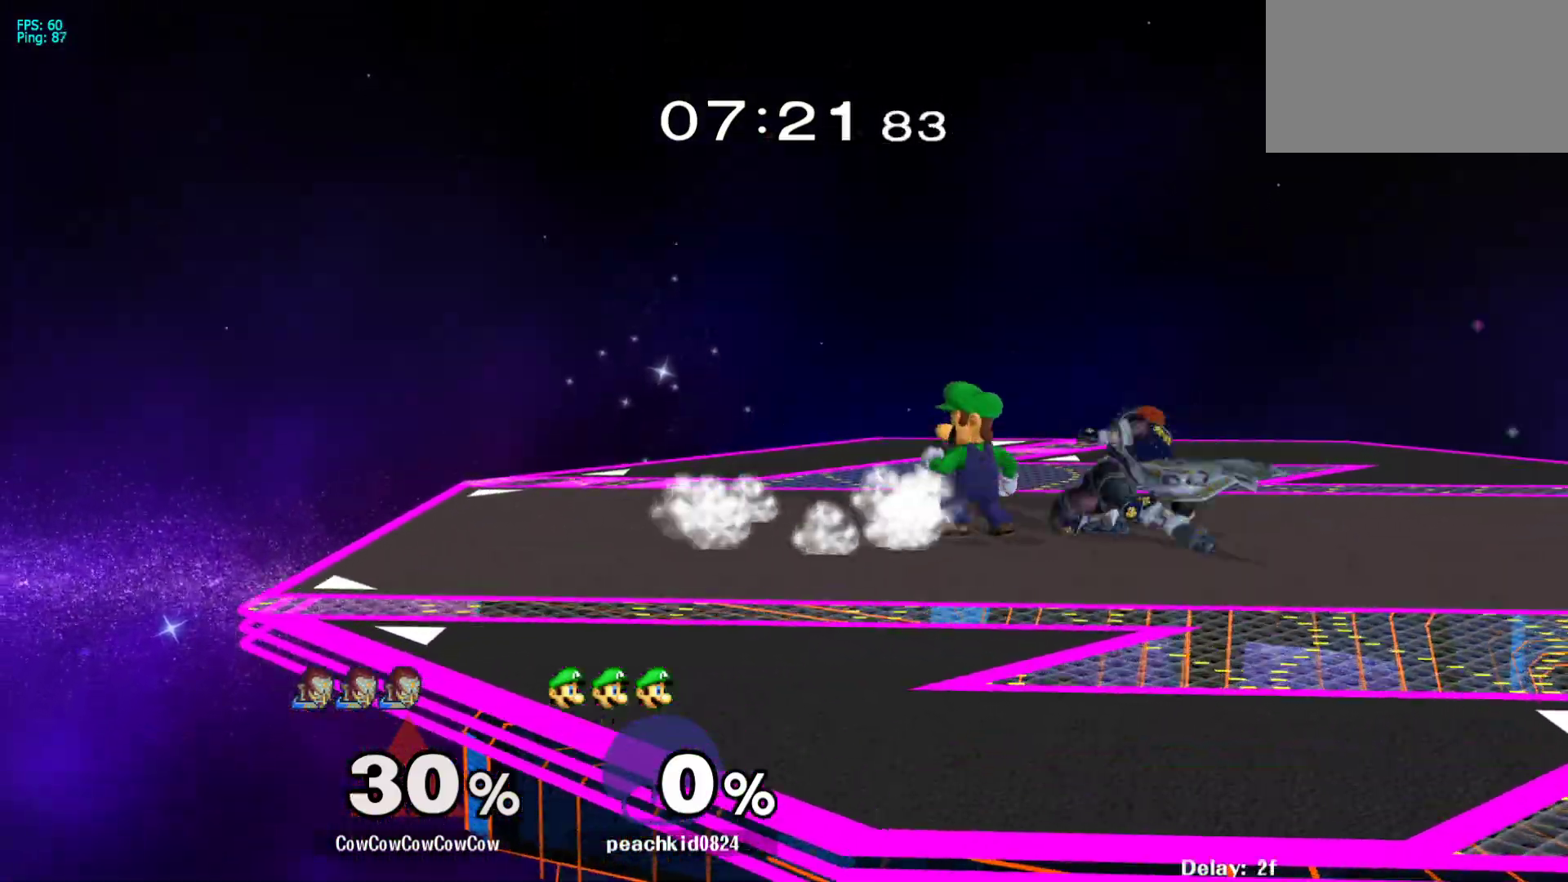
{"buttons": [], "events": [[150, "L1", "down"], [317, "L1", "up"], [417, "DPAD_DOWN", "up"]]}
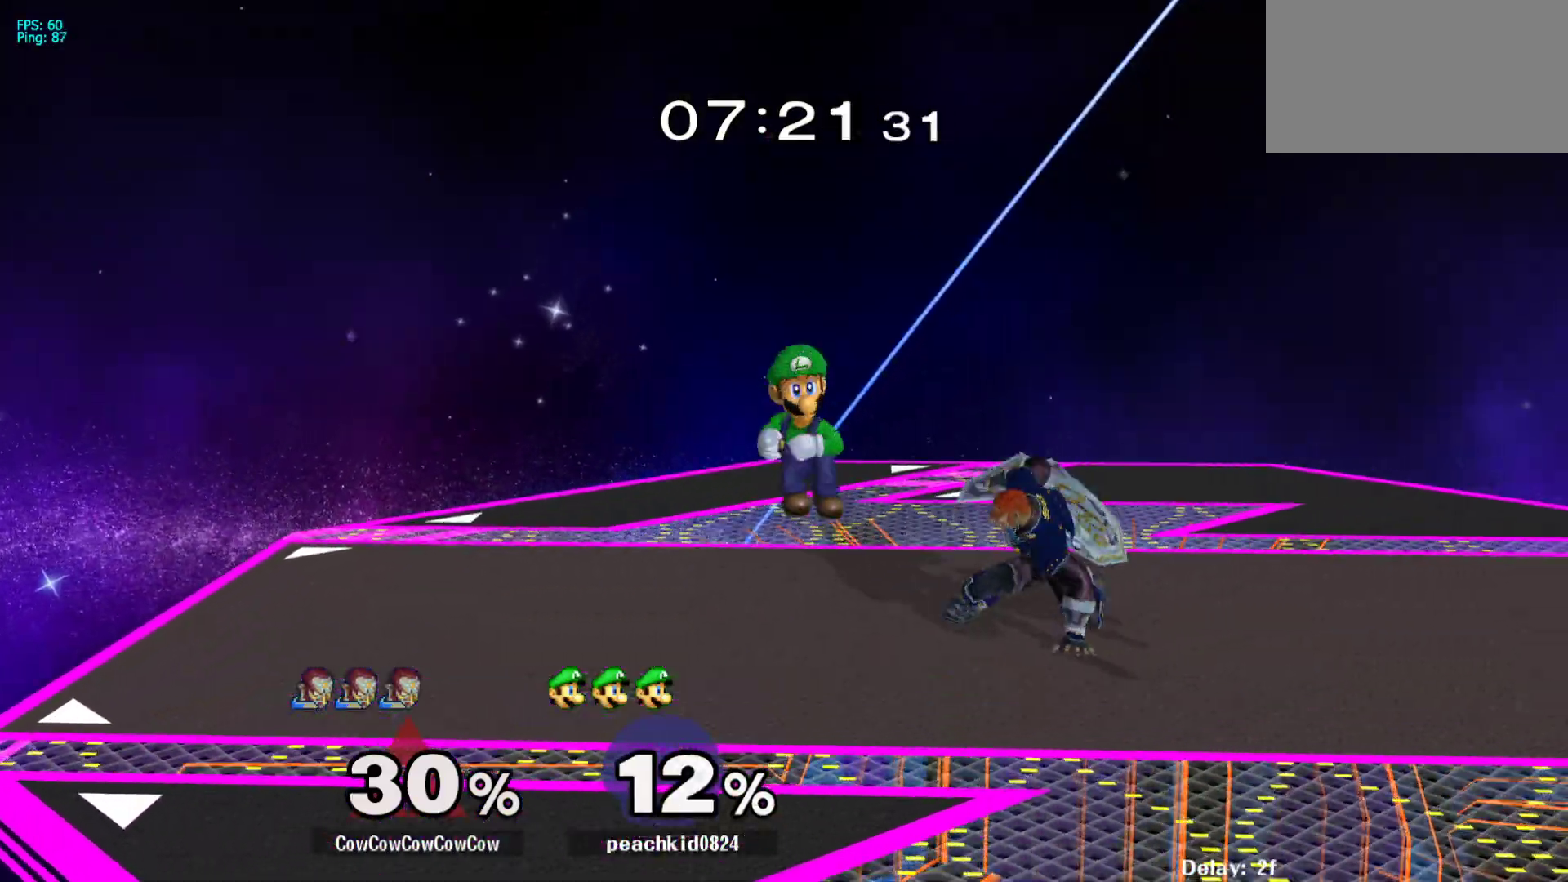
{"buttons": [], "events": [[33, "A", "down"], [100, "A", "up"], [183, "A", "down"], [267, "A", "up"]]}
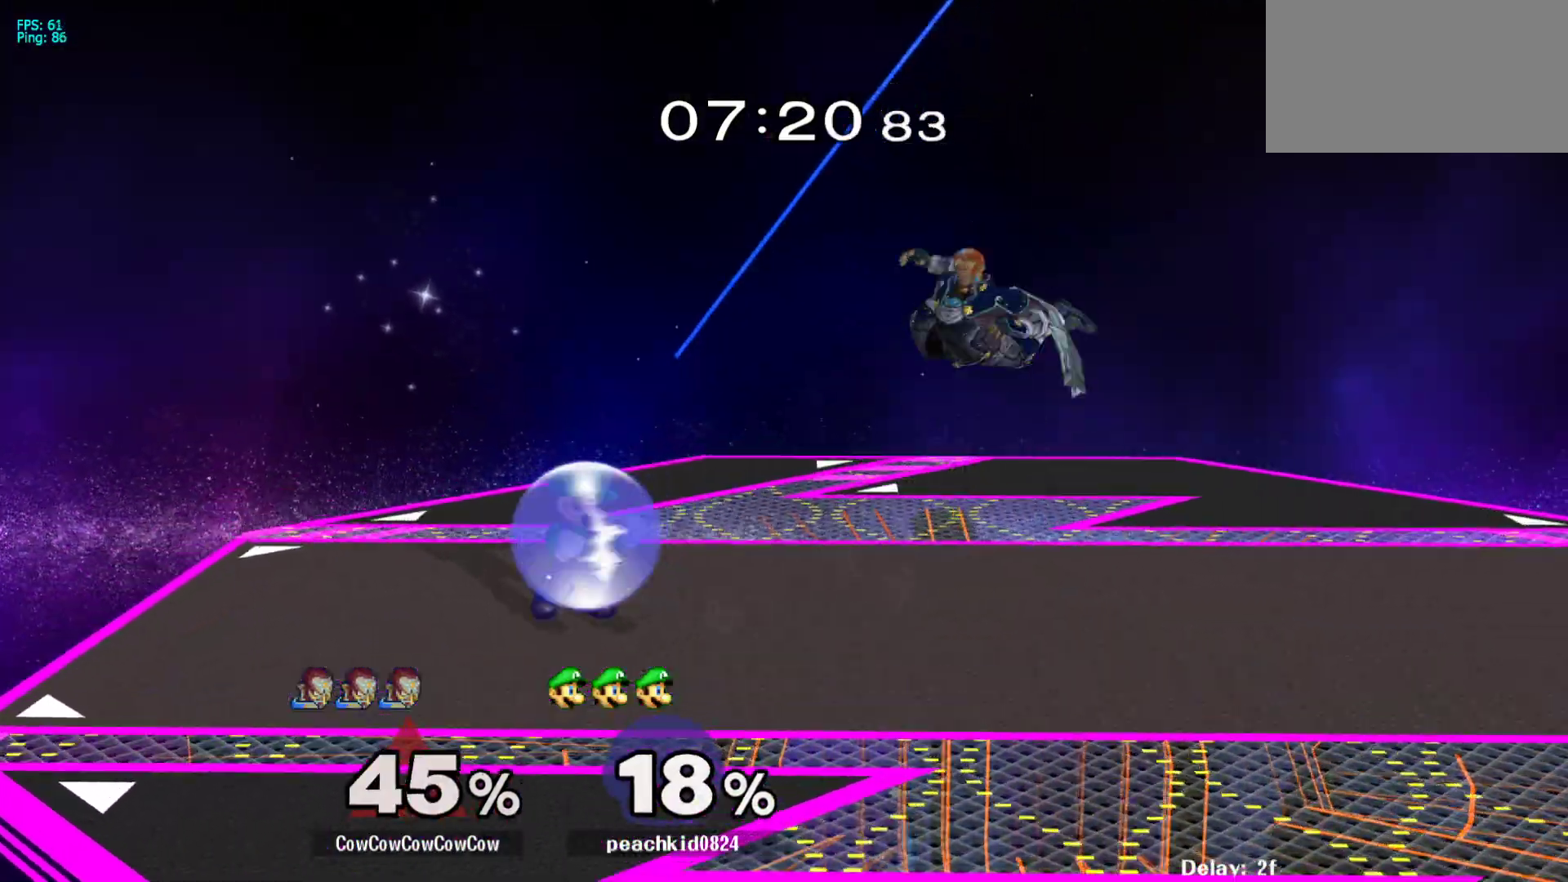
{"buttons": ["DPAD_LEFT"], "events": [[283, "Y", "down"], [383, "DPAD_LEFT", "down"], [383, "Y", "up"]]}
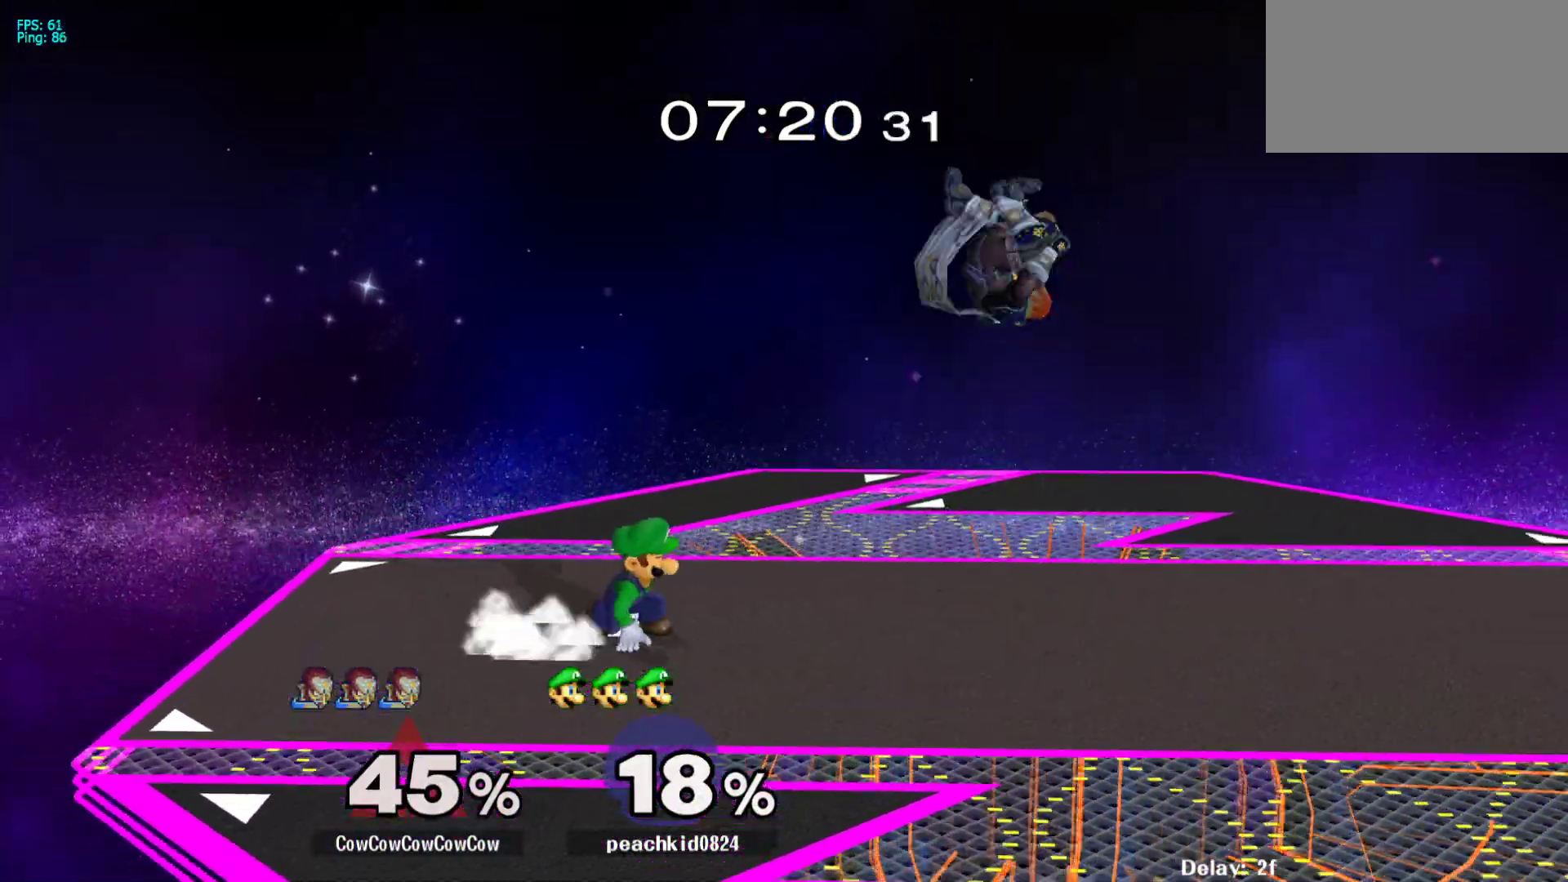
{"buttons": ["Z", "DPAD_DOWN", "DPAD_LEFT"], "events": [[33, "C_DOWN", "down"], [167, "DPAD_DOWN", "down"], [233, "Z", "down"], [250, "C_DOWN", "up"], [283, "DPAD_LEFT", "up"], [300, "DPAD_DOWN", "up"], [300, "Z", "up"], [367, "DPAD_DOWN", "down"], [367, "DPAD_LEFT", "down"], [400, "Z", "down"], [417, "Z", "up"], [500, "Z", "down"]]}
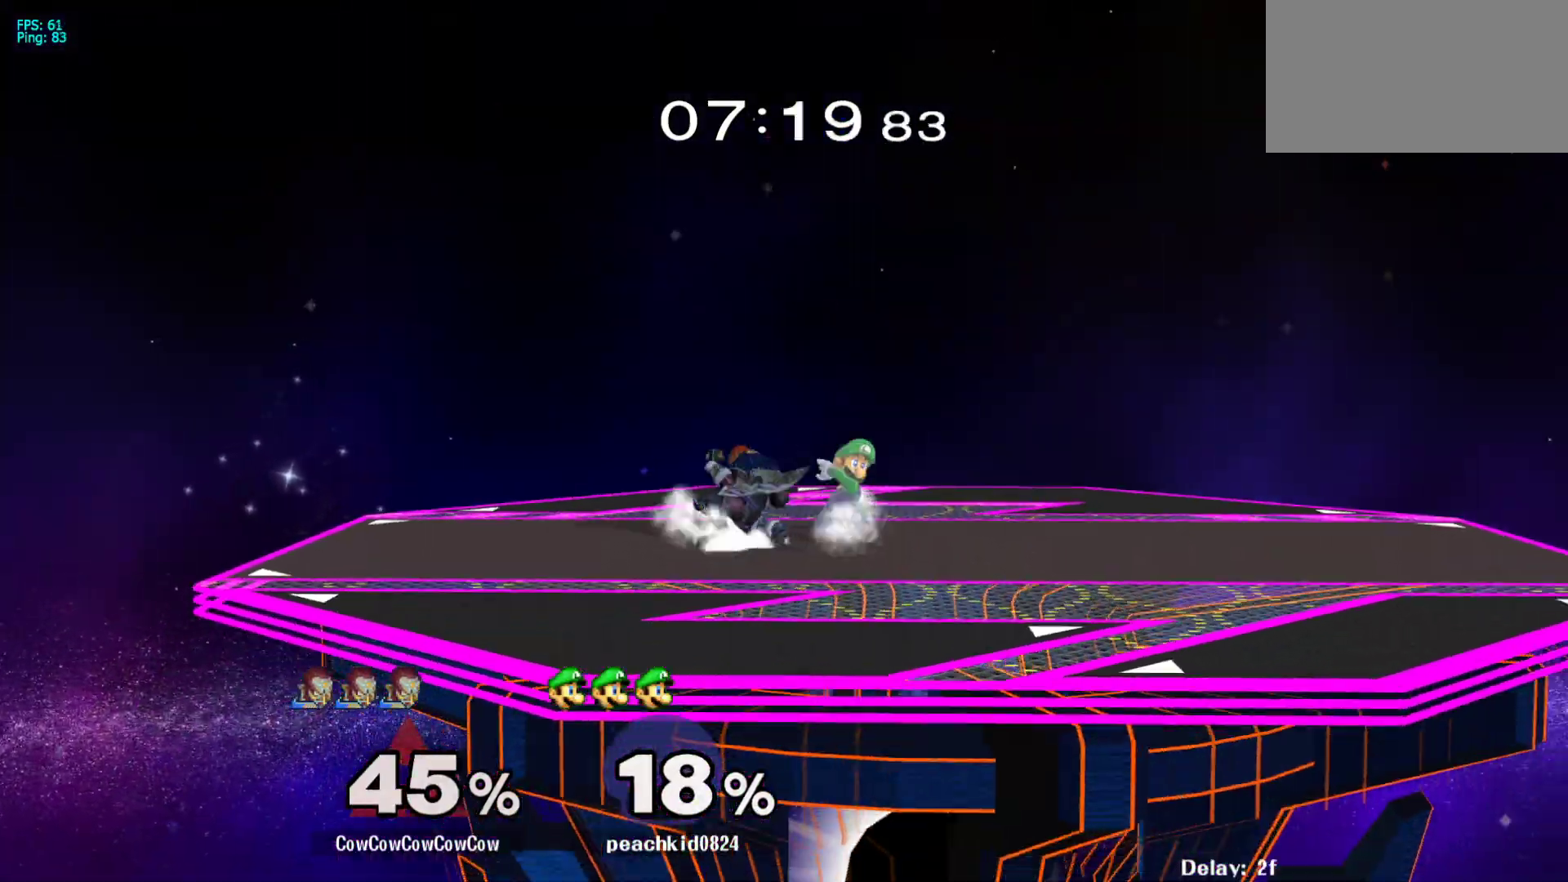
{"buttons": ["Y", "DPAD_RIGHT"], "events": [[50, "DPAD_DOWN", "up"], [83, "DPAD_LEFT", "up"], [100, "Z", "up"], [200, "DPAD_LEFT", "down"], [417, "DPAD_LEFT", "up"], [433, "Y", "down"], [483, "DPAD_RIGHT", "down"]]}
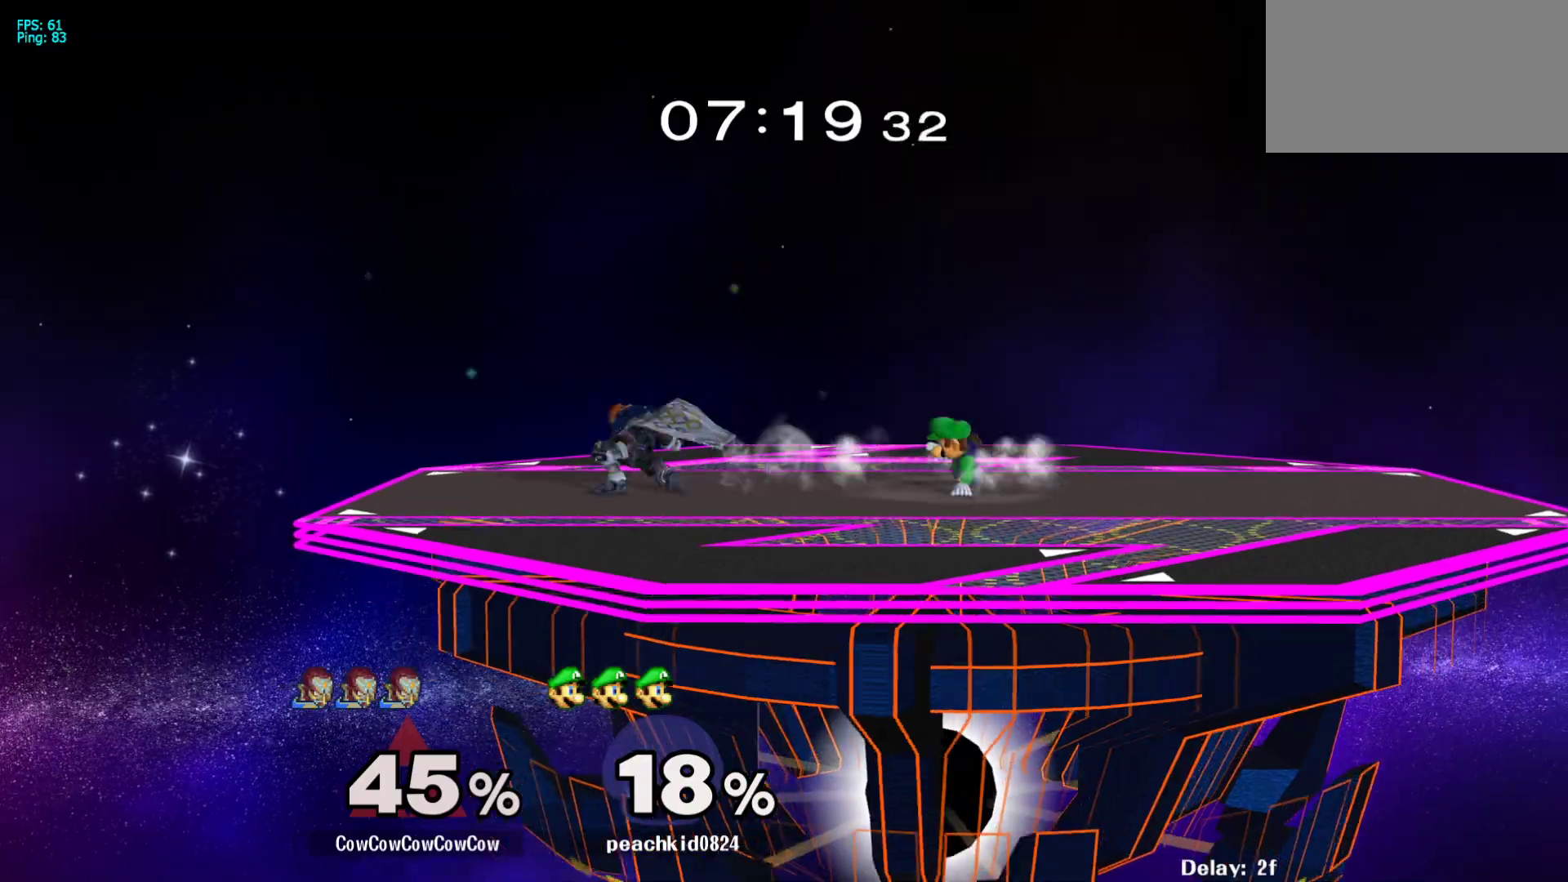
{"buttons": ["DPAD_DOWN"], "events": [[83, "Y", "up"], [367, "DPAD_DOWN", "down"], [483, "DPAD_RIGHT", "up"]]}
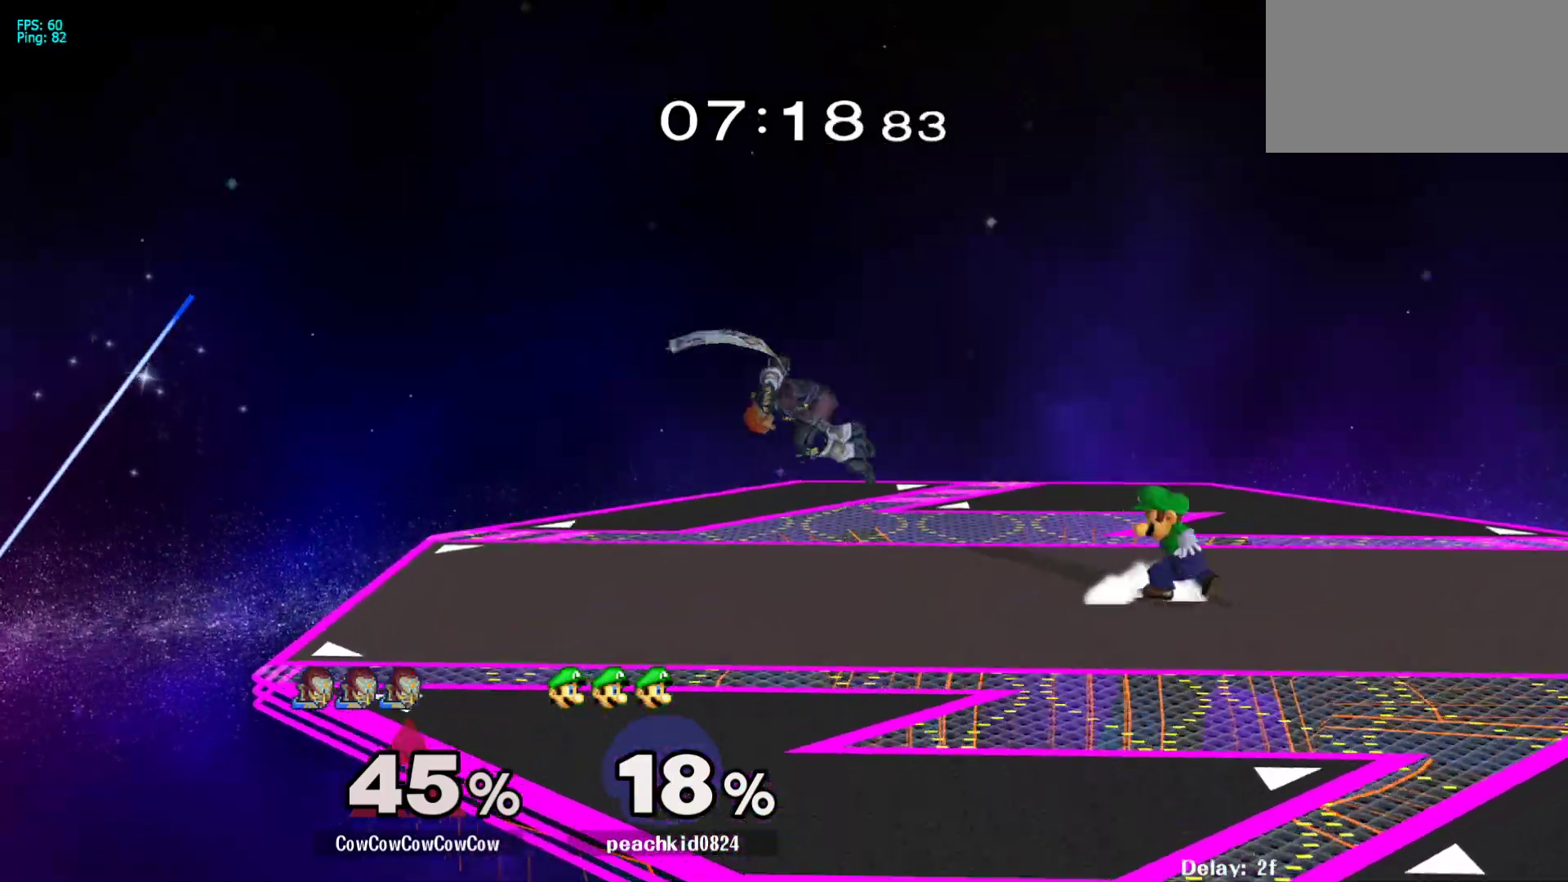
{"buttons": ["DPAD_RIGHT", "C_DOWN"], "events": [[150, "DPAD_DOWN", "up"], [150, "DPAD_LEFT", "down"], [217, "Y", "down"], [233, "DPAD_RIGHT", "down"], [250, "DPAD_LEFT", "up"], [317, "C_DOWN", "down"], [483, "Y", "up"]]}
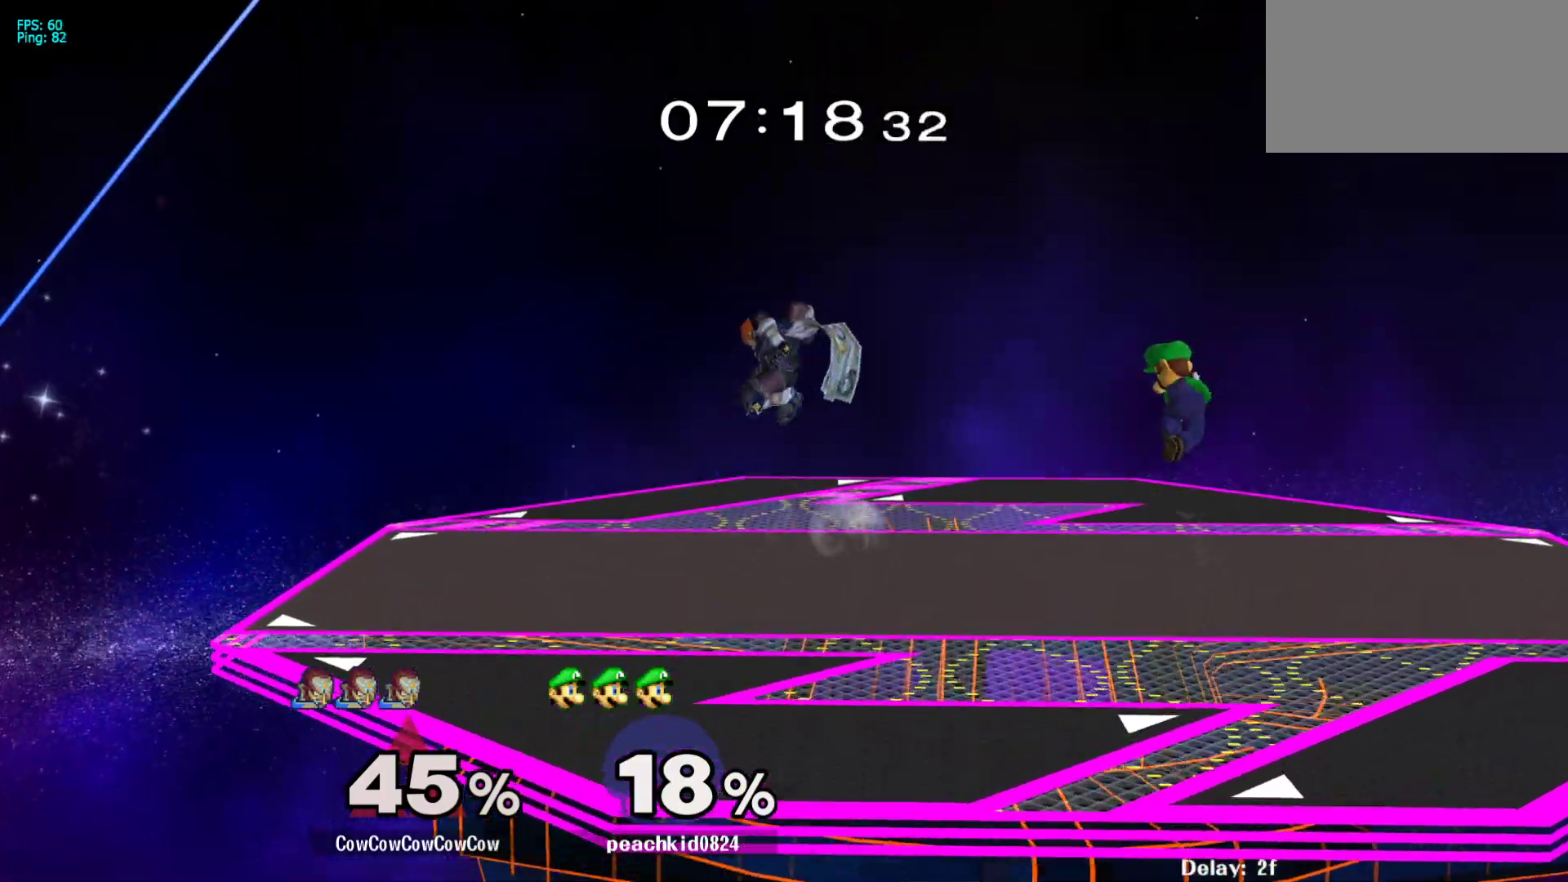
{"buttons": ["DPAD_RIGHT"], "events": [[117, "C_DOWN", "up"]]}
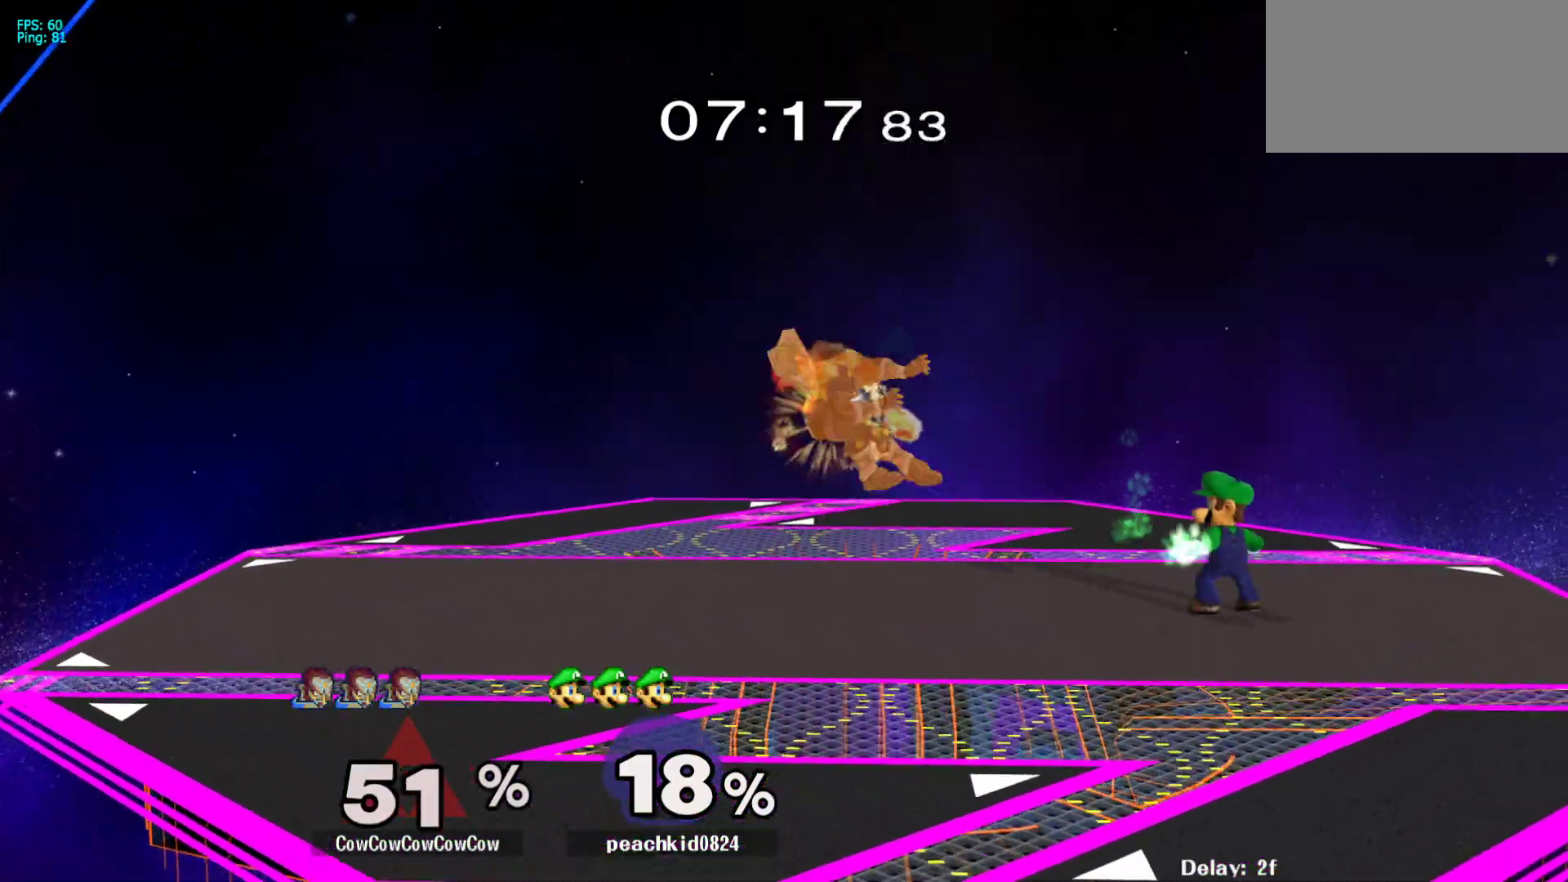
{"buttons": ["DPAD_DOWN", "DPAD_RIGHT", "C_DOWN"], "events": [[133, "Y", "down"], [267, "C_DOWN", "down"], [267, "Y", "up"], [483, "DPAD_DOWN", "down"]]}
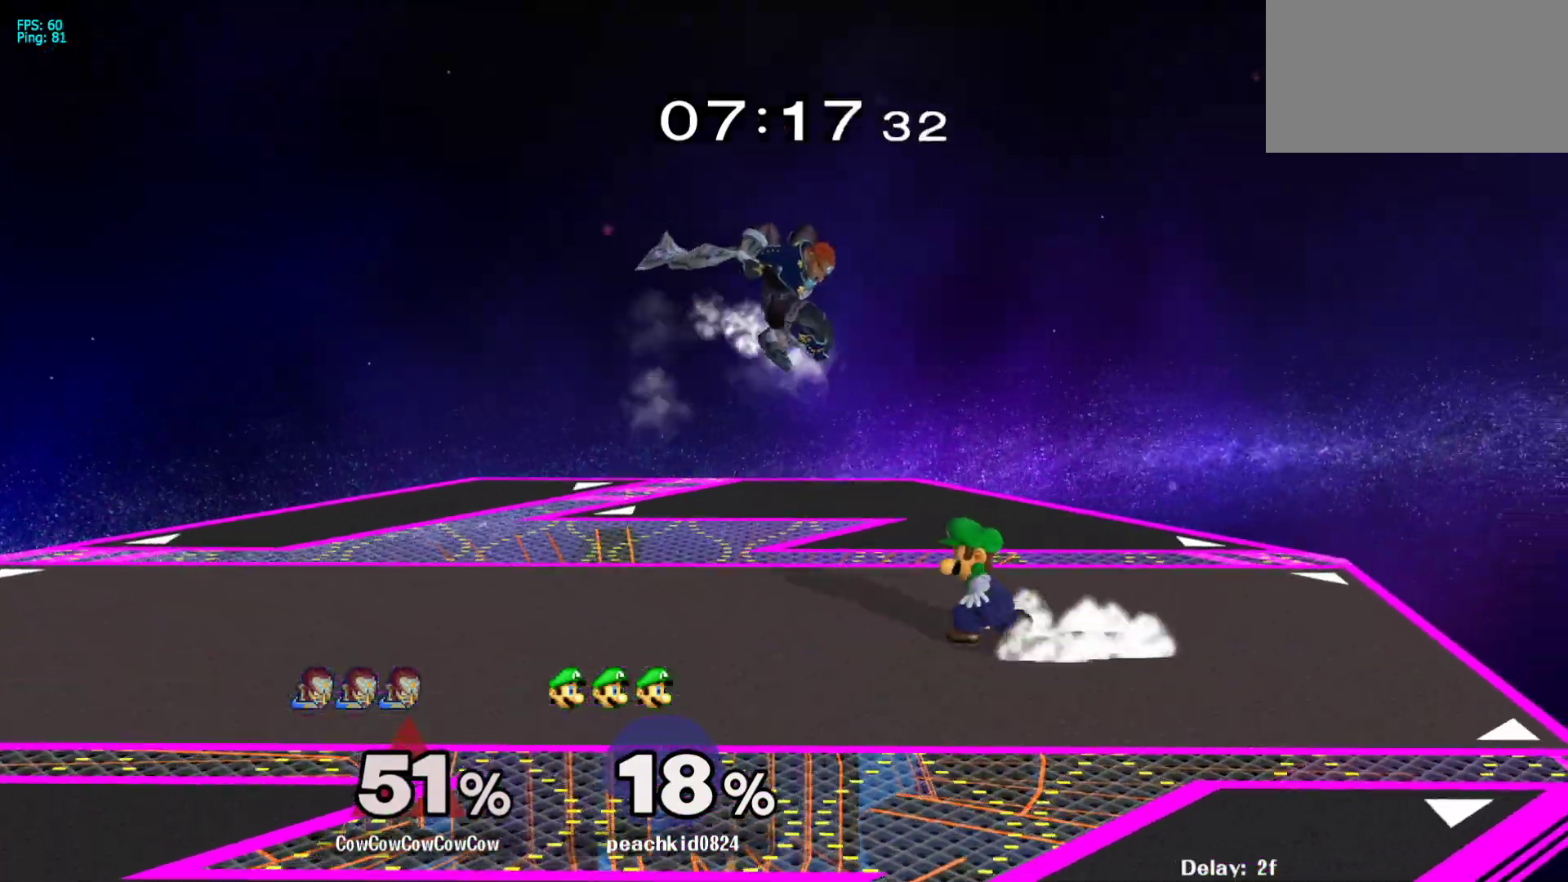
{"buttons": [], "events": [[100, "C_DOWN", "up"], [100, "DPAD_DOWN", "up"], [133, "Z", "down"], [183, "DPAD_DOWN", "down"], [217, "Z", "up"], [250, "DPAD_RIGHT", "up"], [300, "Z", "down"], [417, "Z", "up"], [467, "DPAD_DOWN", "up"]]}
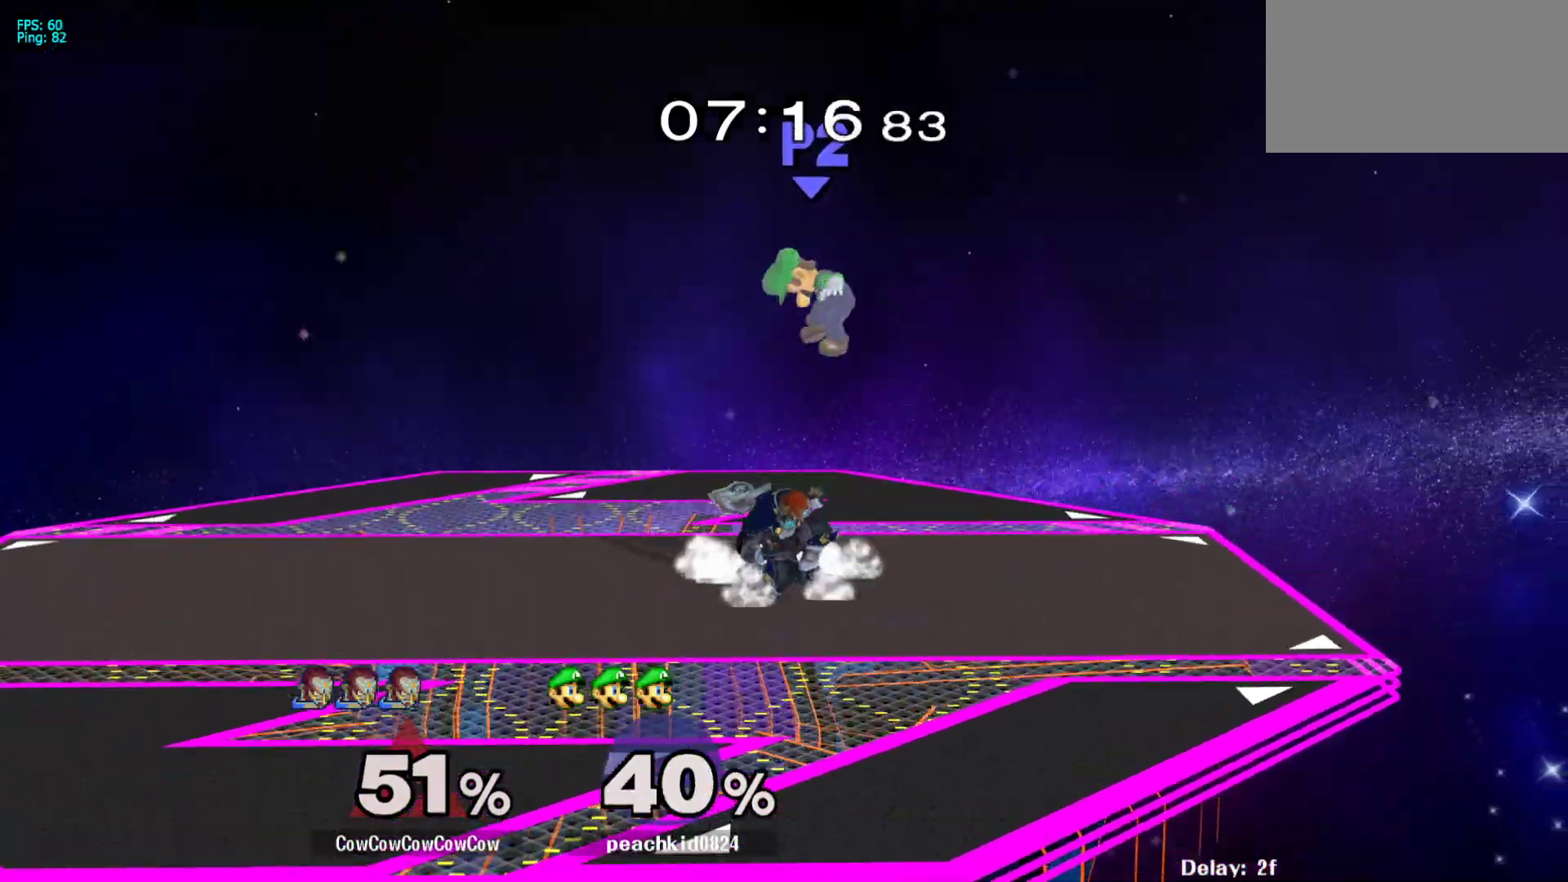
{"buttons": ["DPAD_LEFT", "C_UP"], "events": [[317, "Y", "down"], [400, "DPAD_LEFT", "down"], [467, "C_UP", "down"], [483, "Y", "up"]]}
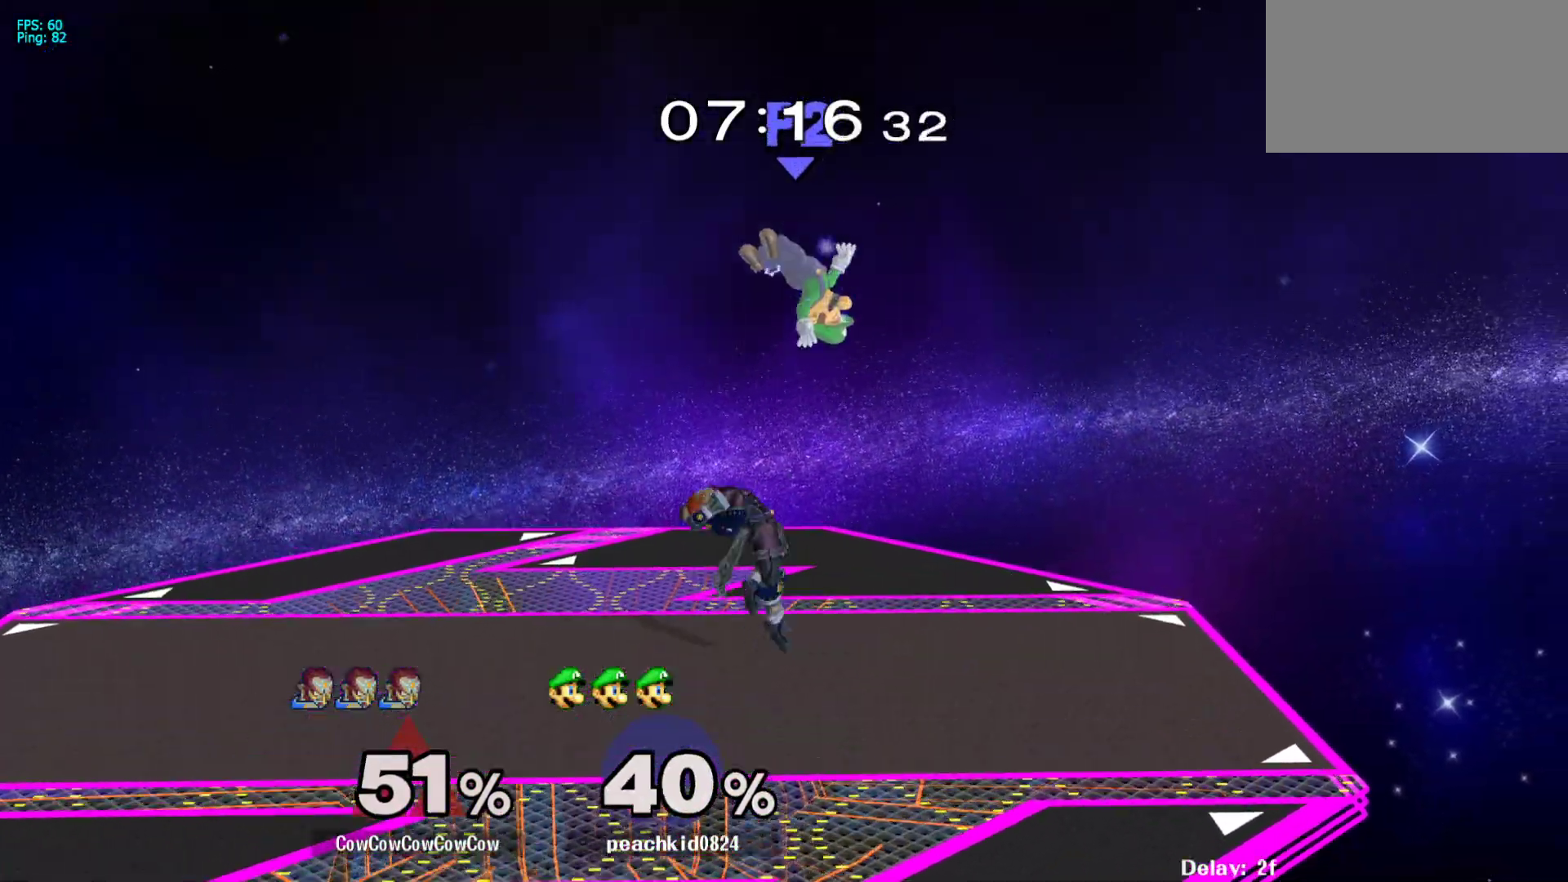
{"buttons": ["DPAD_DOWN", "DPAD_RIGHT"], "events": [[17, "DPAD_RIGHT", "down"], [33, "DPAD_LEFT", "up"], [133, "Z", "down"], [183, "C_UP", "up"], [267, "Z", "up"], [367, "DPAD_DOWN", "down"]]}
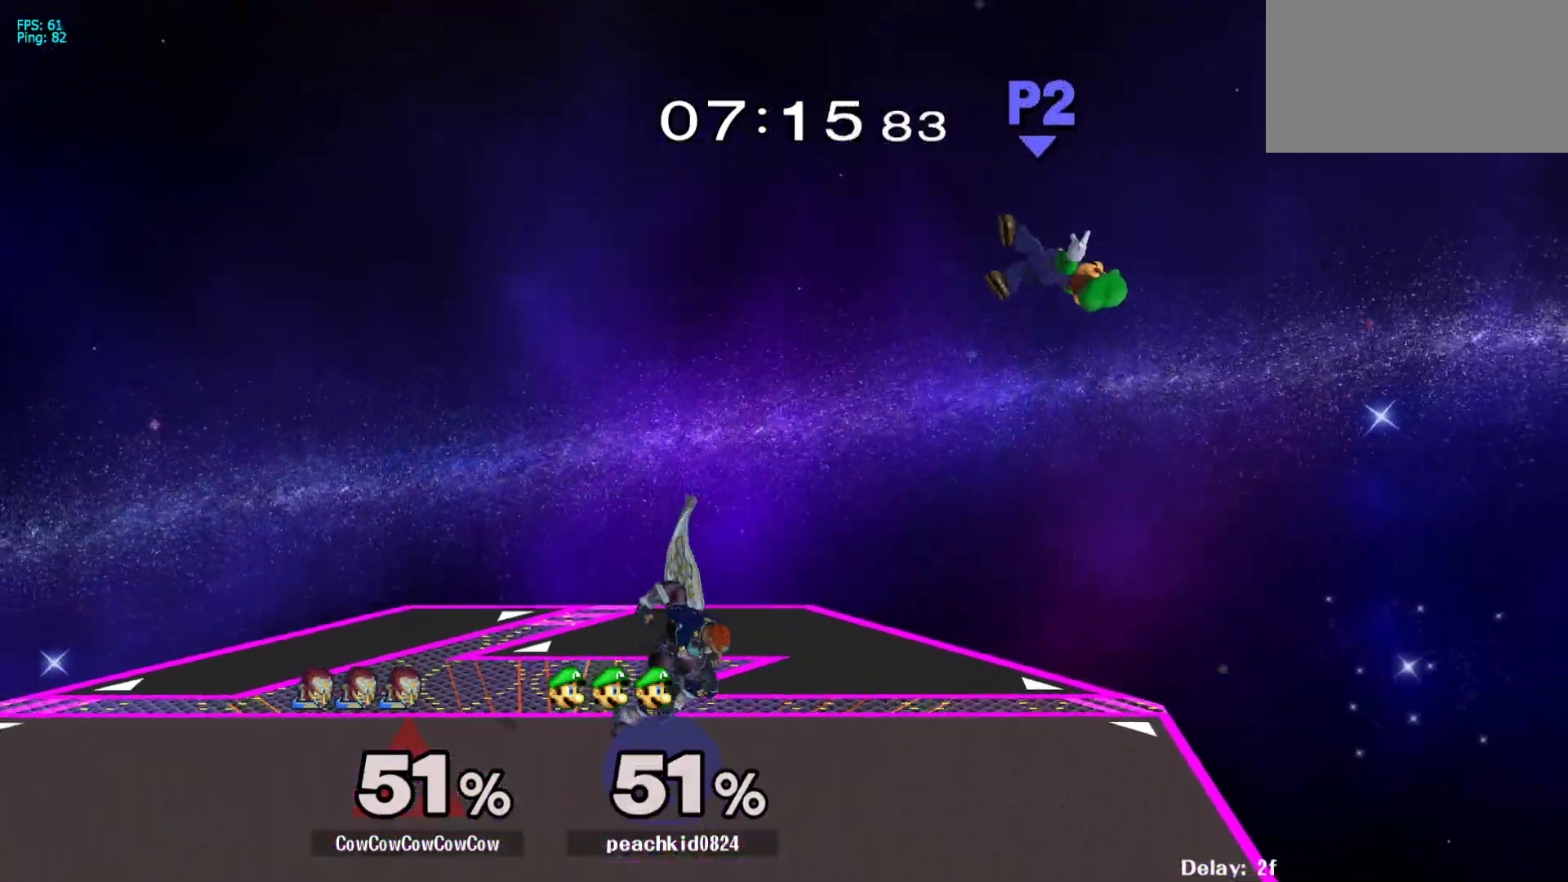
{"buttons": ["Y", "DPAD_RIGHT"], "events": [[17, "DPAD_DOWN", "up"], [33, "DPAD_RIGHT", "up"], [117, "DPAD_RIGHT", "down"], [133, "Y", "down"], [183, "DPAD_DOWN", "down"], [233, "R1", "down"], [300, "DPAD_DOWN", "up"], [317, "DPAD_RIGHT", "up"], [350, "R1", "up"], [367, "DPAD_RIGHT", "down"], [367, "Y", "up"], [467, "Y", "down"]]}
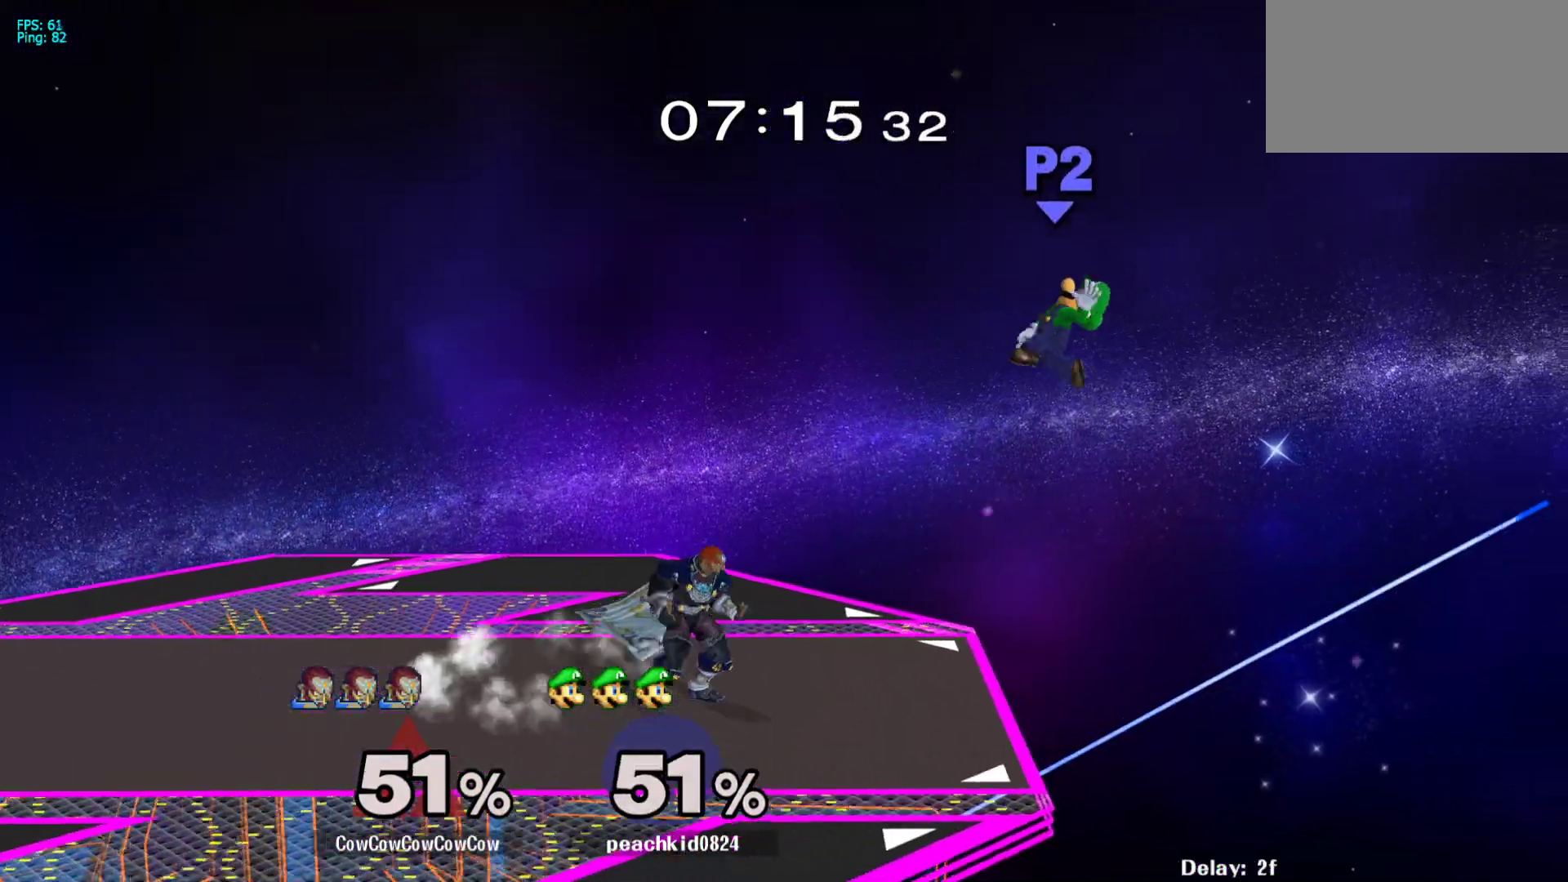
{"buttons": ["Z", "DPAD_DOWN", "DPAD_LEFT"], "events": [[33, "Y", "up"], [100, "C_UP", "down"], [150, "DPAD_LEFT", "down"], [233, "C_UP", "up"], [233, "DPAD_RIGHT", "up"], [400, "DPAD_DOWN", "down"], [400, "Z", "down"]]}
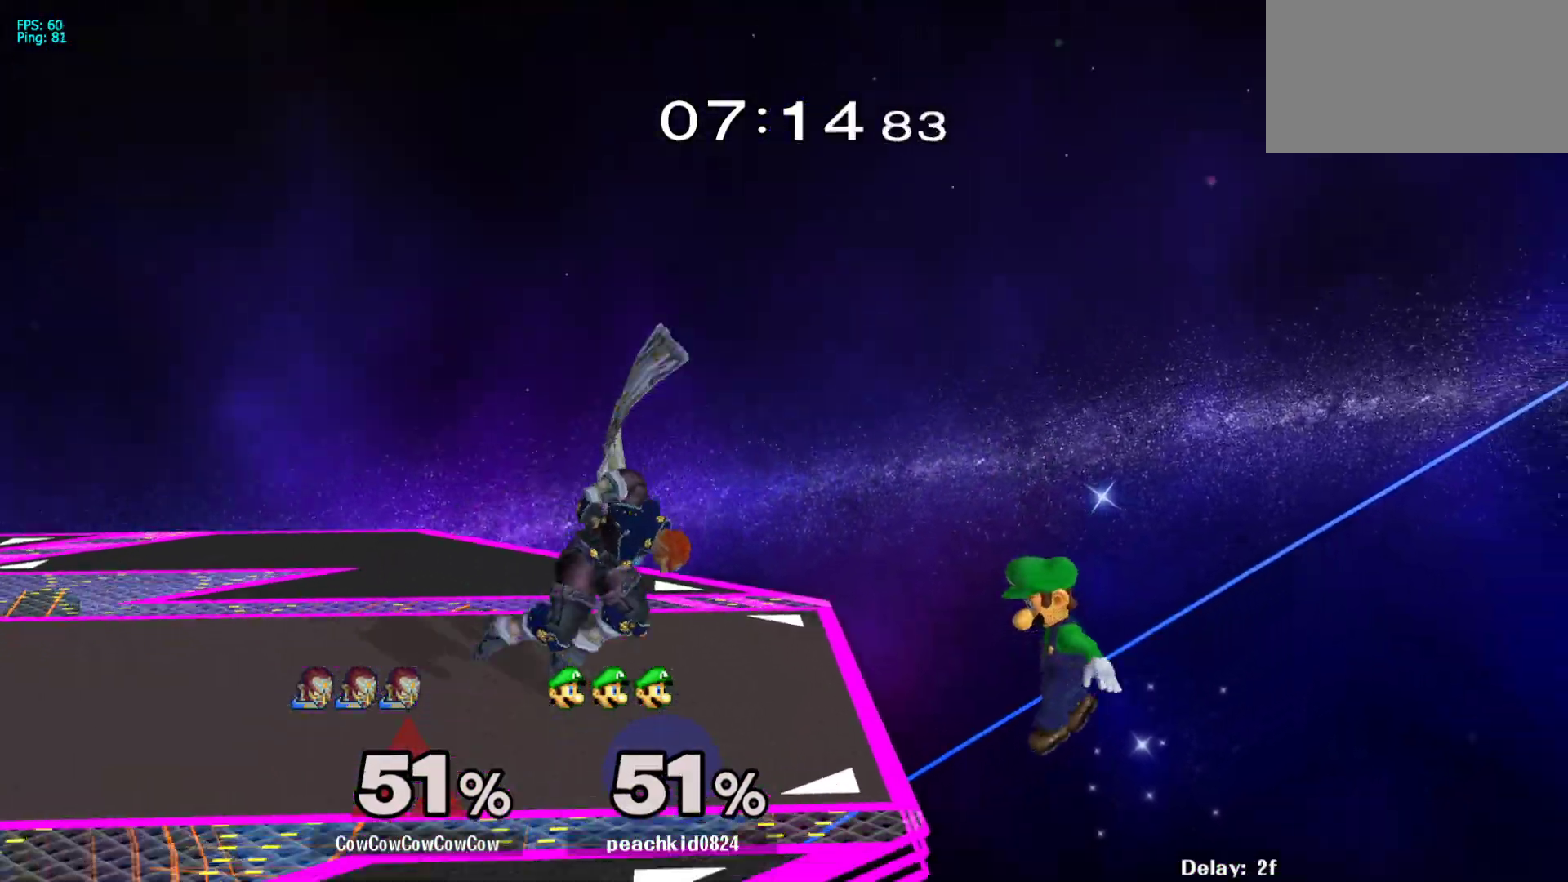
{"buttons": ["DPAD_RIGHT"], "events": [[17, "DPAD_LEFT", "up"], [17, "Z", "up"], [33, "DPAD_DOWN", "up"], [117, "DPAD_LEFT", "down"], [200, "Y", "down"], [217, "DPAD_LEFT", "up"], [250, "Y", "up"], [317, "DPAD_RIGHT", "down"]]}
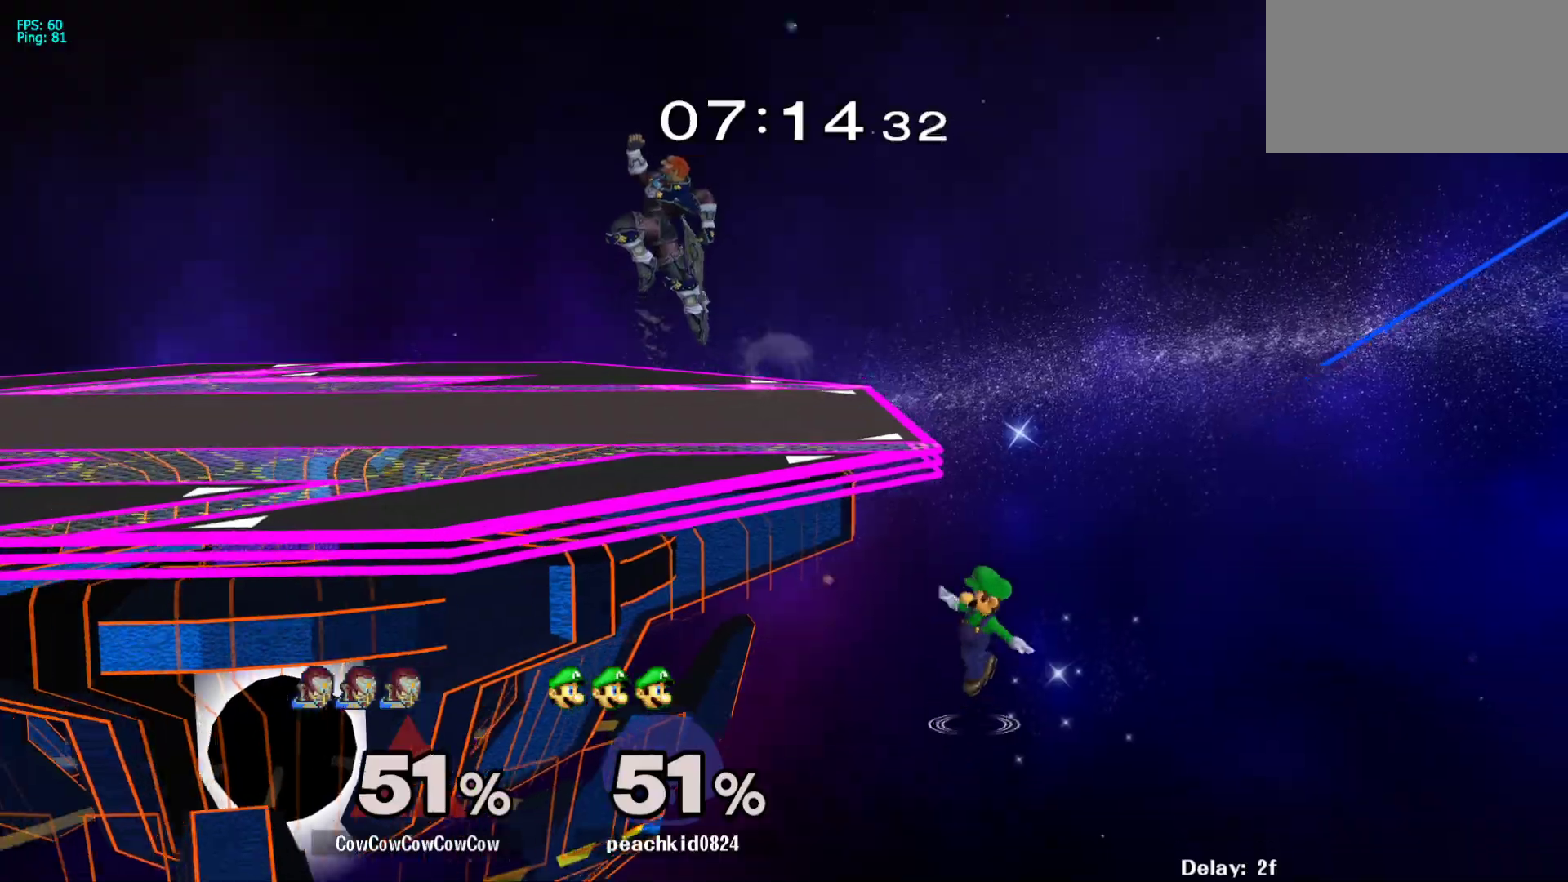
{"buttons": ["Y"], "events": [[150, "DPAD_DOWN", "down"], [250, "DPAD_DOWN", "up"], [383, "DPAD_LEFT", "down"], [383, "DPAD_RIGHT", "up"], [450, "DPAD_LEFT", "up"], [500, "Y", "down"]]}